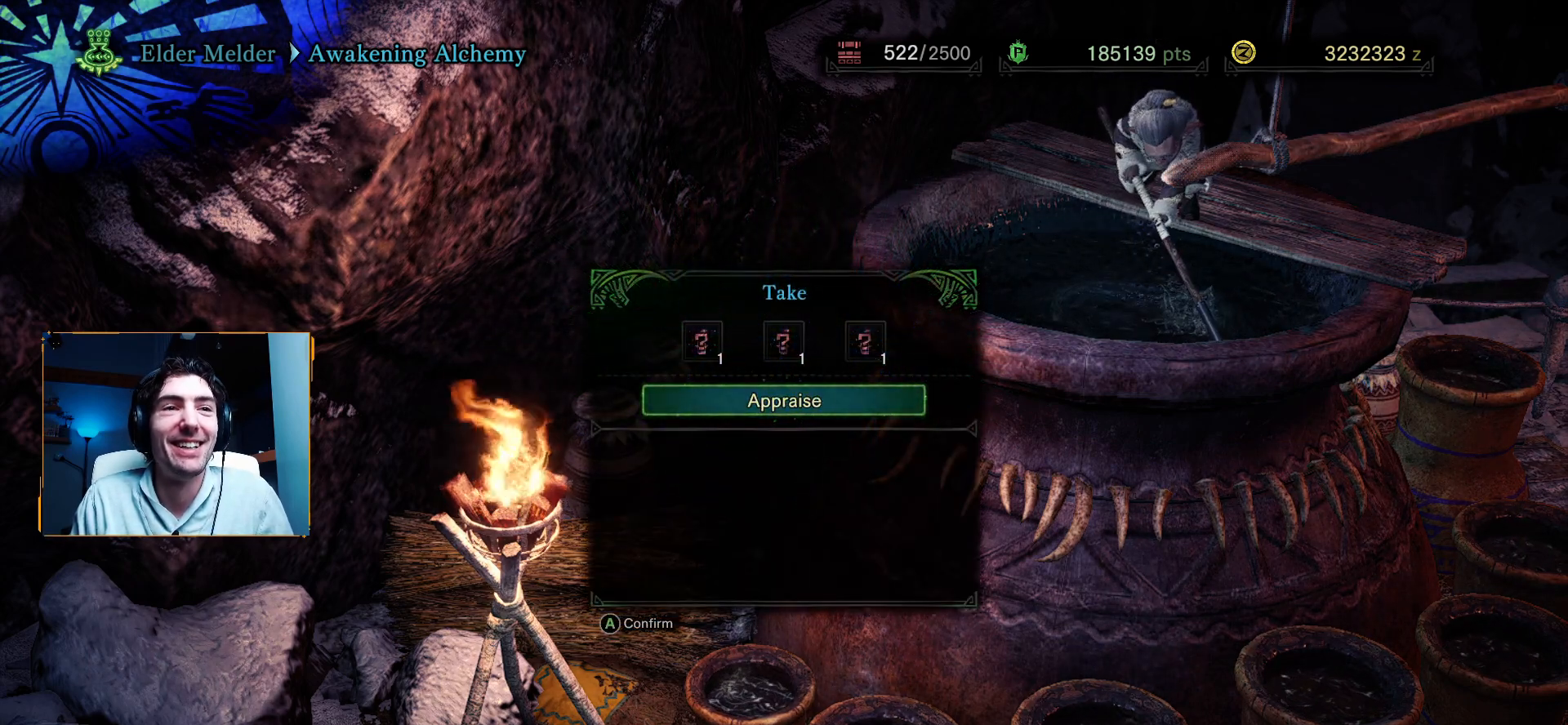
Gameplay with a controller (Xbox layout); each line is a JSON object with the inputs held at the frame after it. "events" lists button and stick changes between this image and that frame as [ms after this image, input, new state], when the widget could be followed in between.
{"buttons": [], "left_stick": "center", "right_stick": "center", "events": [[200, "A", "down"], [367, "A", "up"]]}
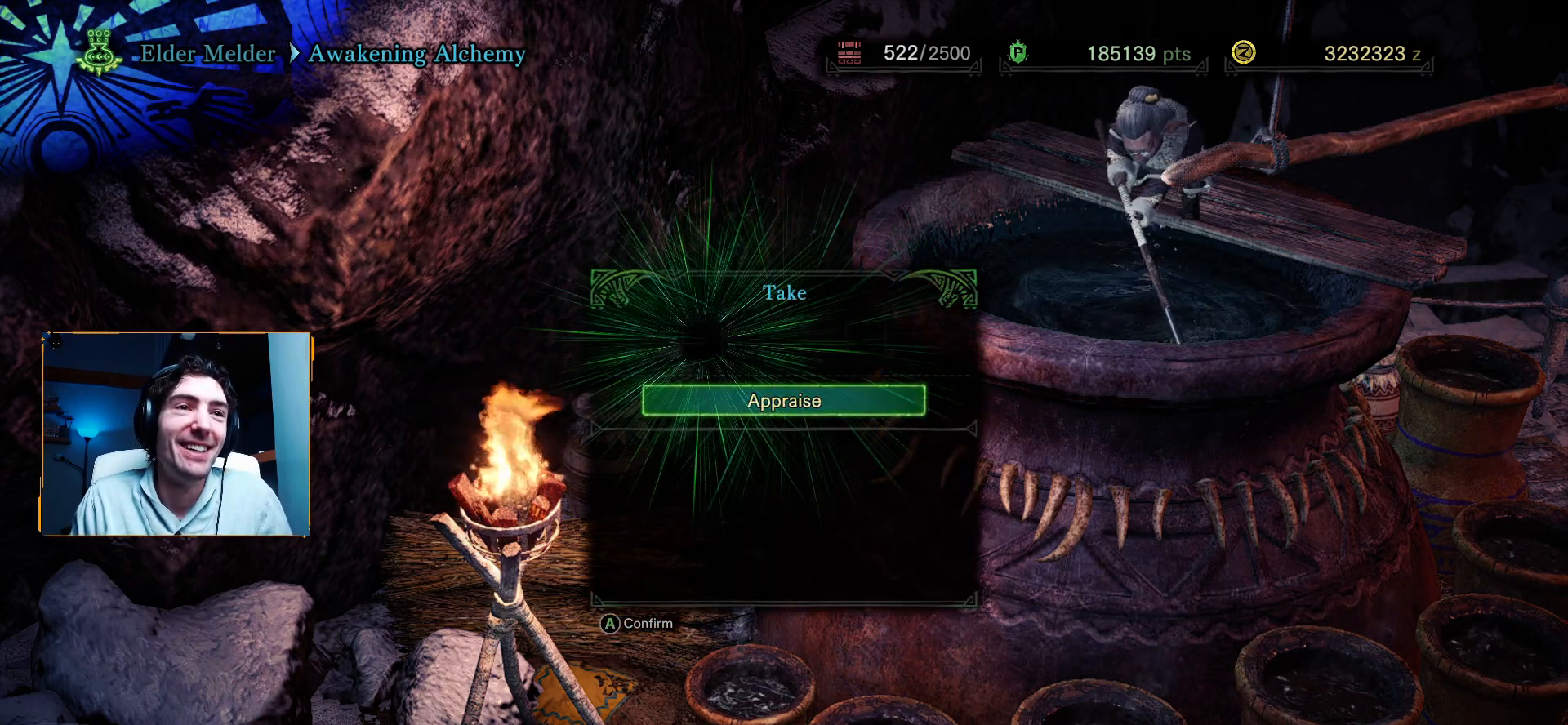
{"buttons": [], "left_stick": "center", "right_stick": "center", "events": []}
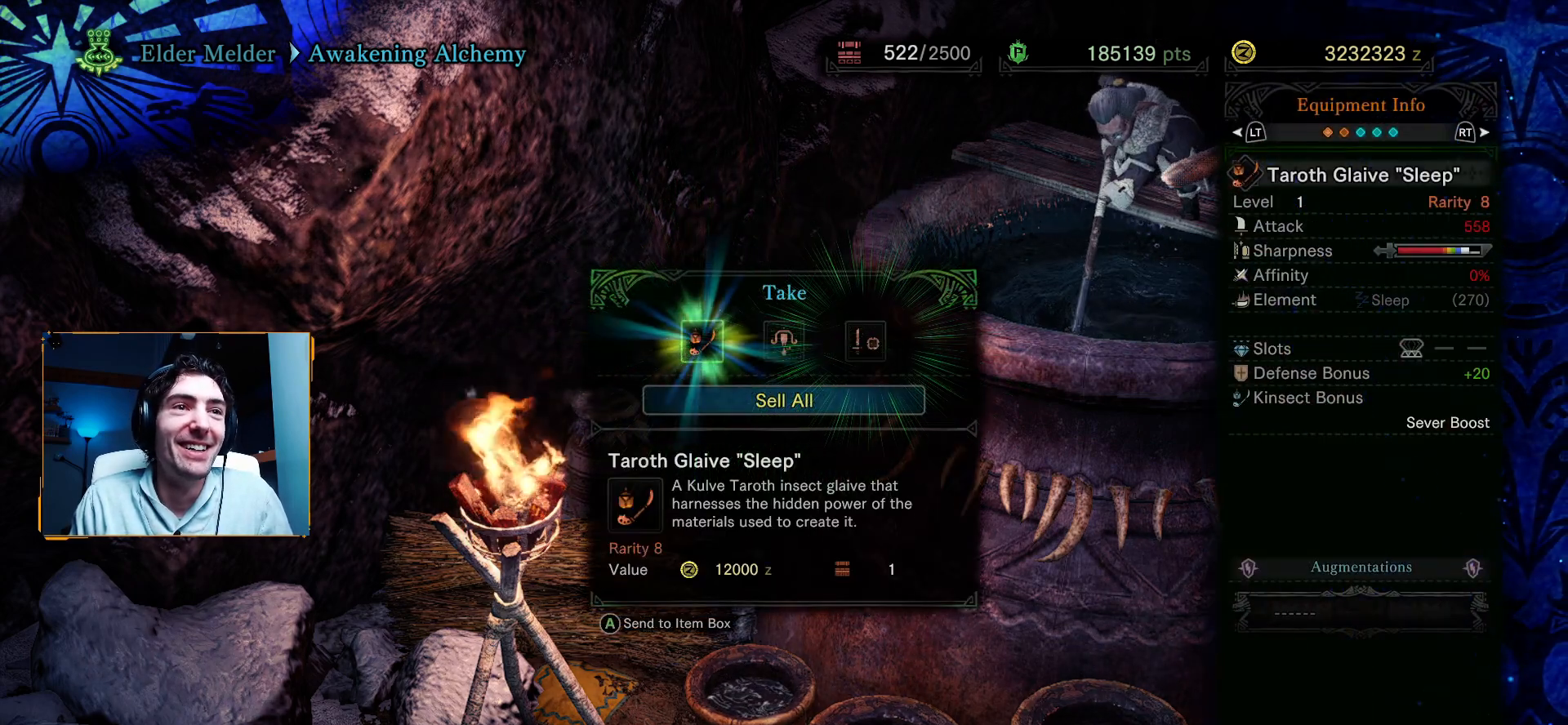
{"buttons": ["DPAD_RIGHT"], "left_stick": "center", "right_stick": "center", "events": [[500, "DPAD_RIGHT", "down"]]}
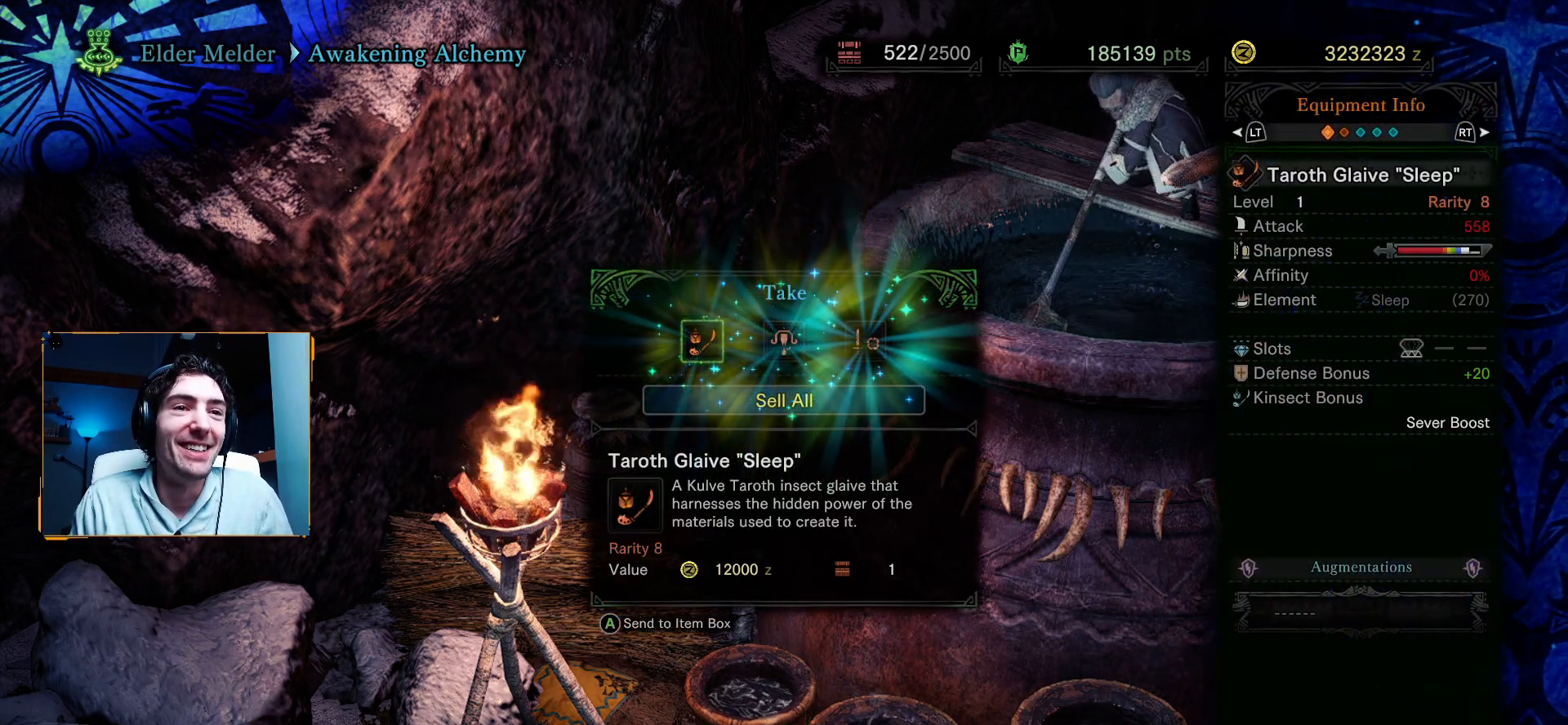
{"buttons": [], "left_stick": "center", "right_stick": "center", "events": [[150, "DPAD_RIGHT", "up"], [283, "DPAD_RIGHT", "down"], [450, "DPAD_RIGHT", "up"]]}
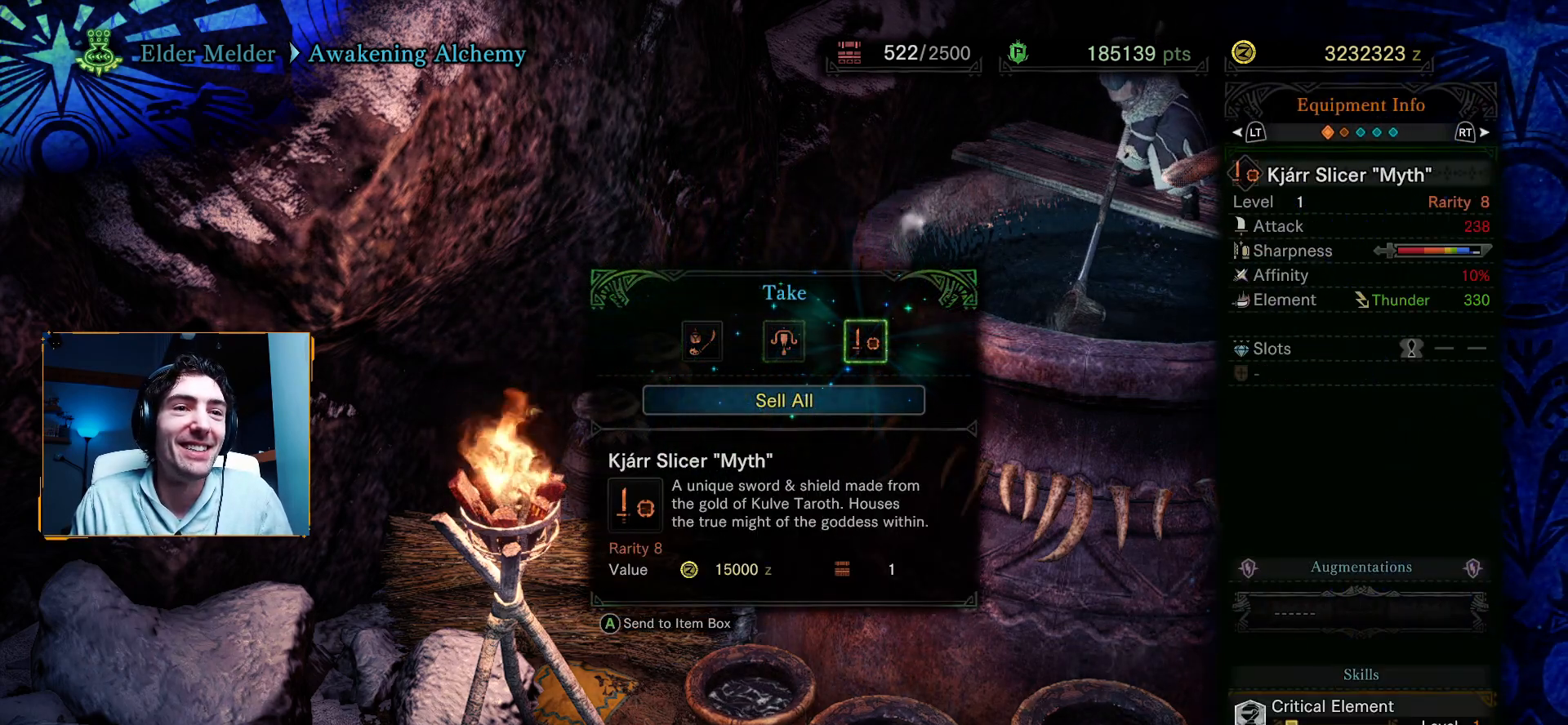
{"buttons": [], "left_stick": "center", "right_stick": "center", "events": [[200, "DPAD_LEFT", "down"], [300, "DPAD_LEFT", "up"], [383, "DPAD_LEFT", "down"], [500, "DPAD_LEFT", "up"]]}
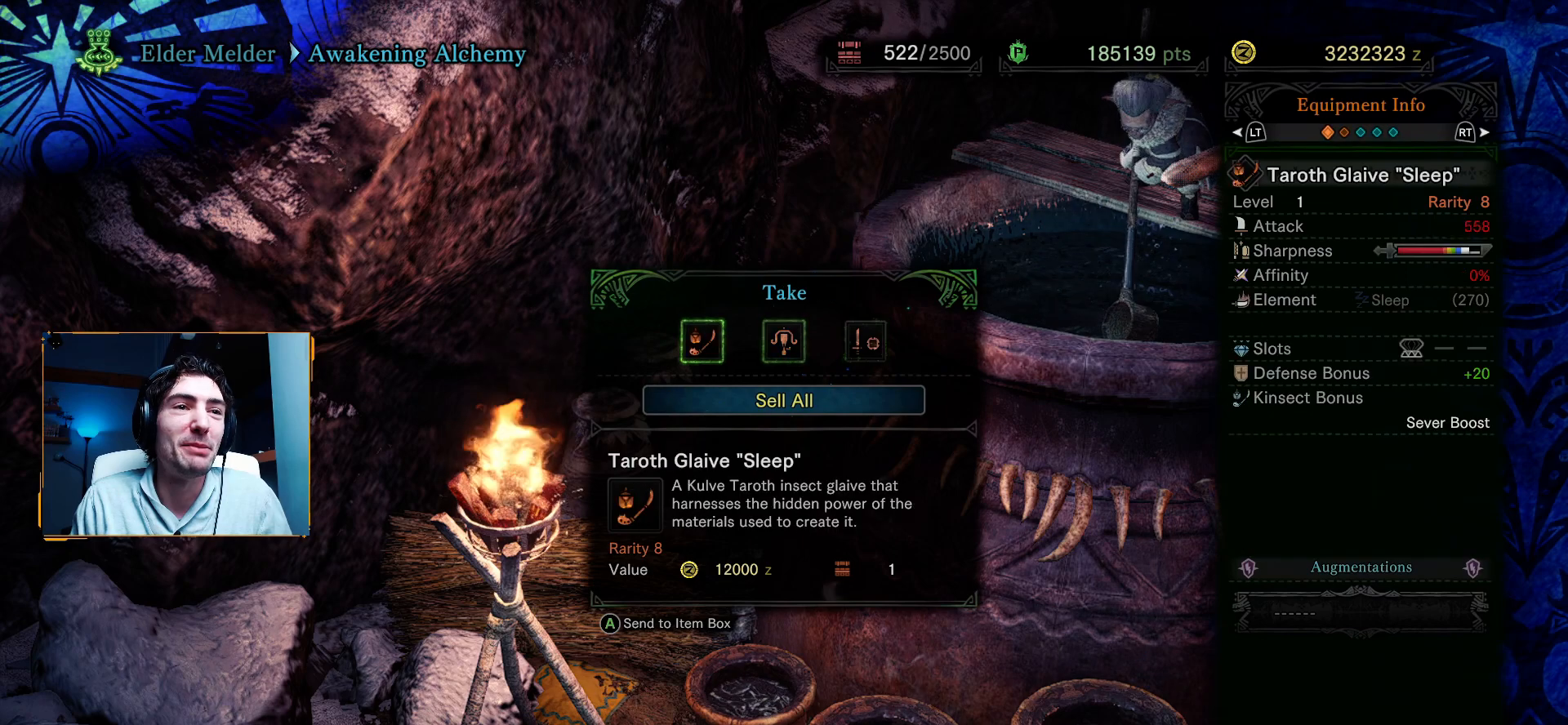
{"buttons": ["DPAD_DOWN"], "left_stick": "center", "right_stick": "center", "events": [[100, "DPAD_LEFT", "down"], [150, "DPAD_LEFT", "up"], [500, "DPAD_DOWN", "down"]]}
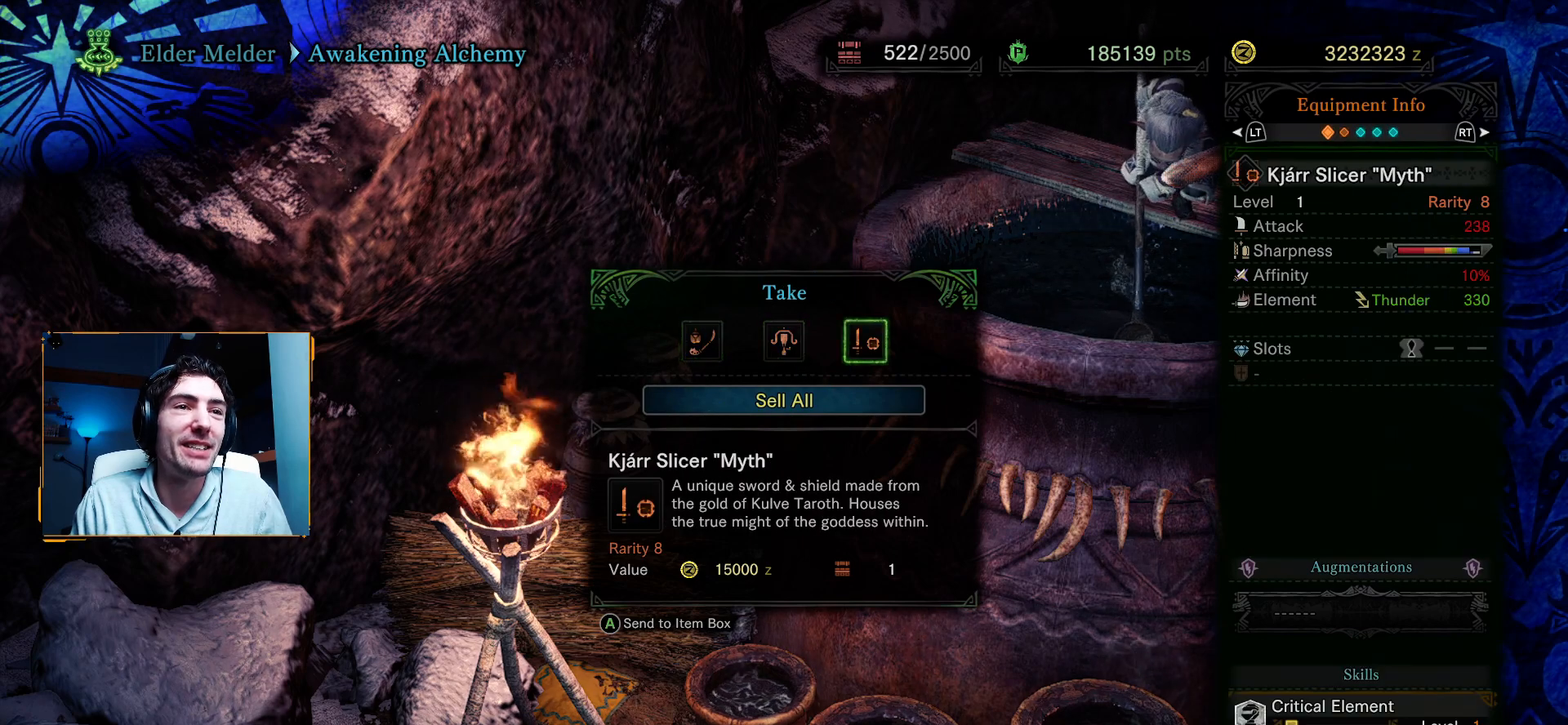
{"buttons": [], "left_stick": "center", "right_stick": "center", "events": [[133, "DPAD_DOWN", "up"], [333, "A", "down"], [483, "A", "up"]]}
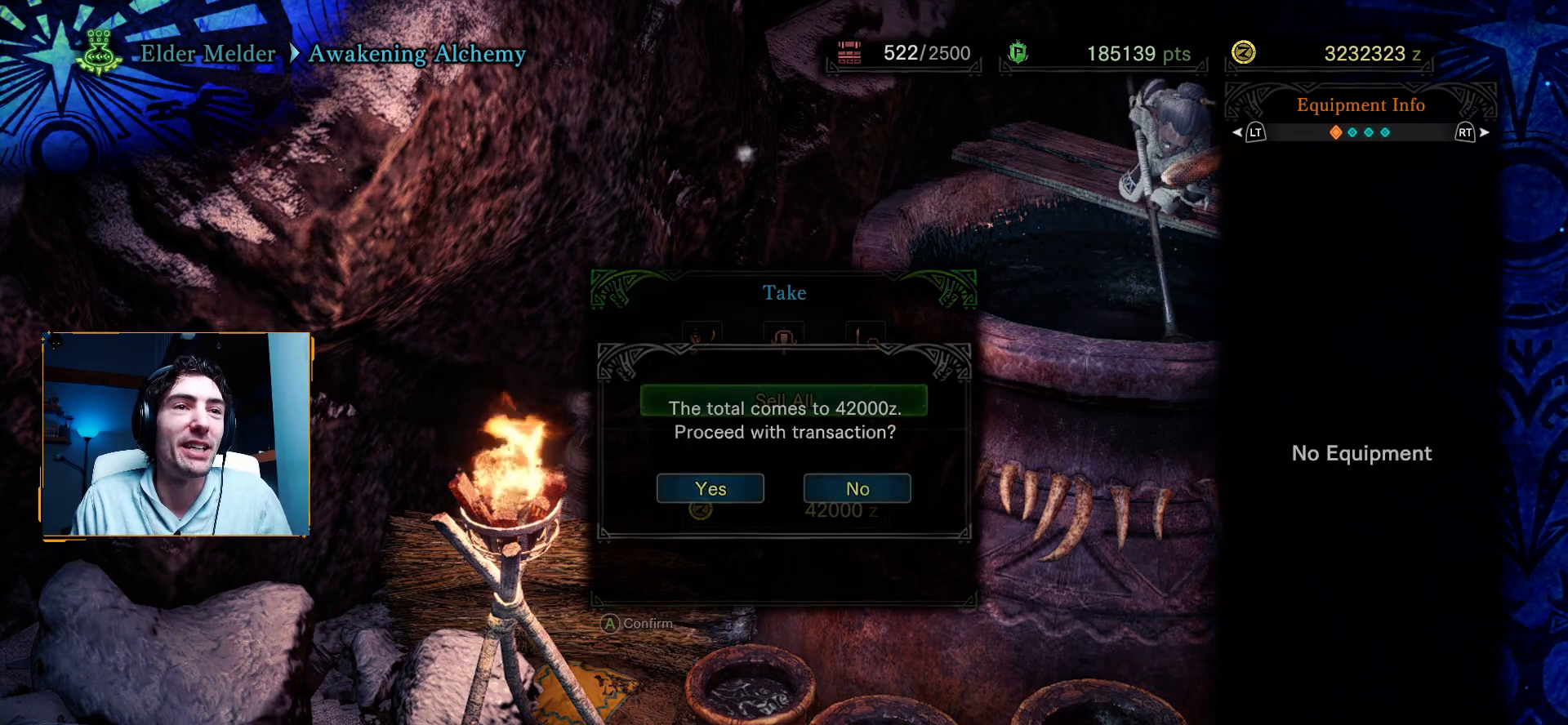
{"buttons": ["DPAD_LEFT"], "left_stick": "center", "right_stick": "center", "events": [[267, "DPAD_LEFT", "down"], [383, "DPAD_LEFT", "up"], [500, "DPAD_LEFT", "down"]]}
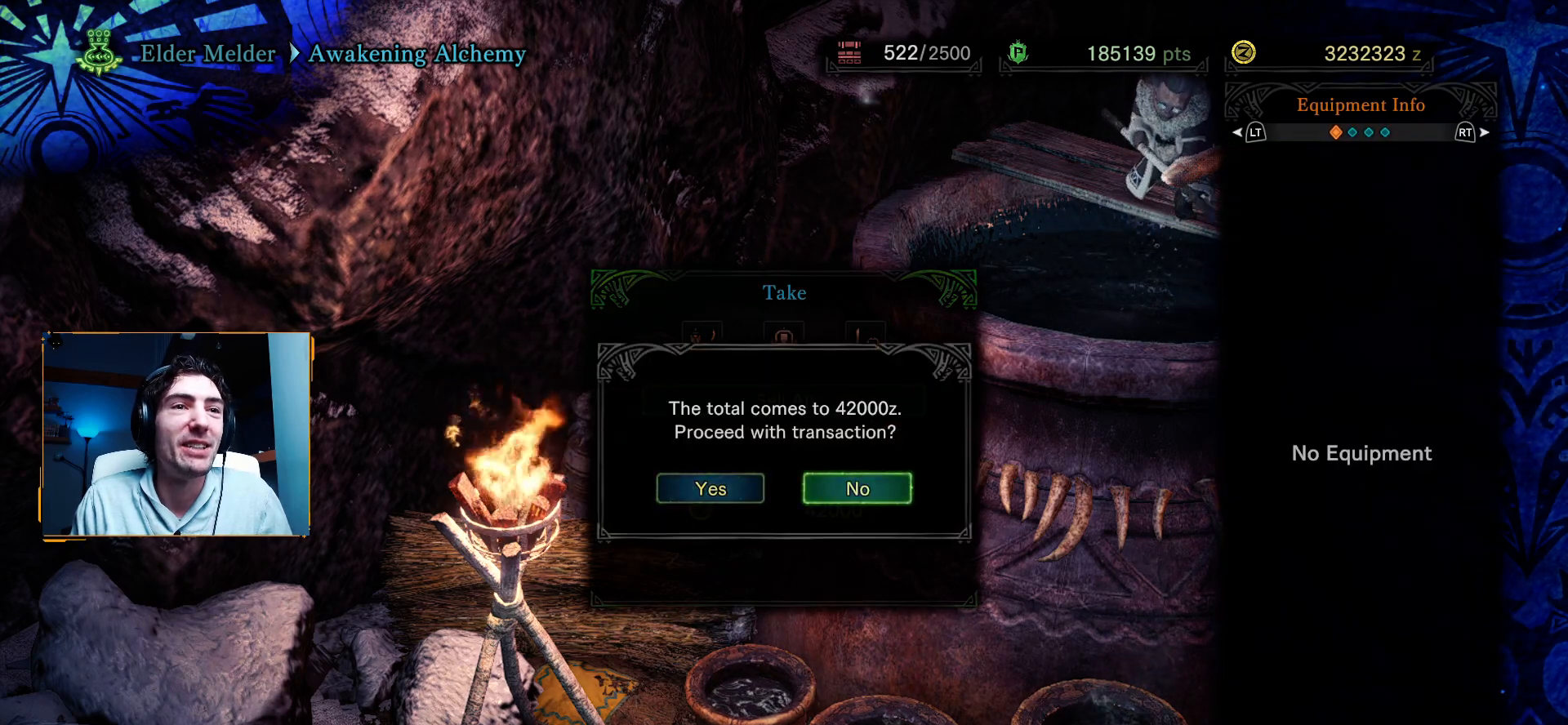
{"buttons": [], "left_stick": "center", "right_stick": "center", "events": [[150, "DPAD_LEFT", "up"], [183, "A", "down"], [400, "A", "up"]]}
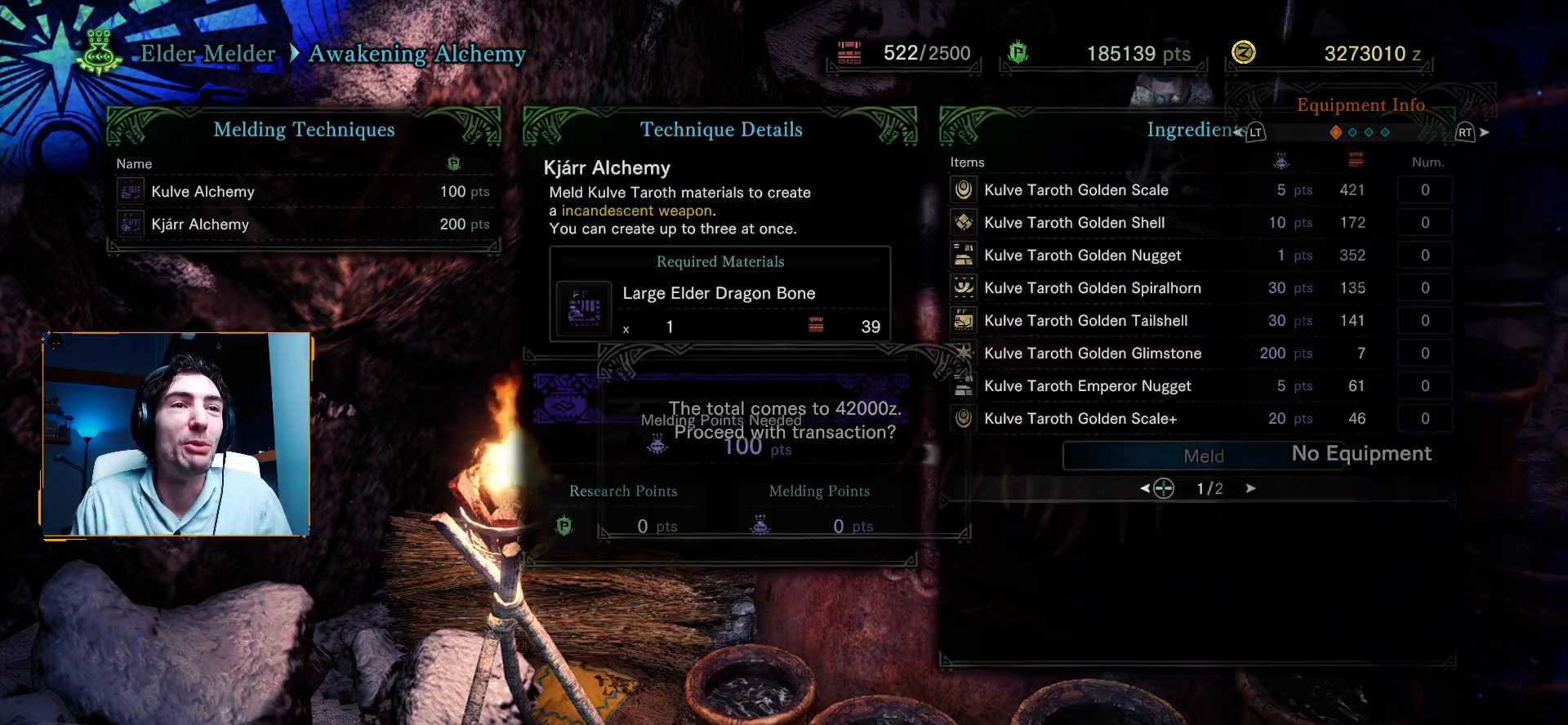
{"buttons": [], "left_stick": "center", "right_stick": "center", "events": []}
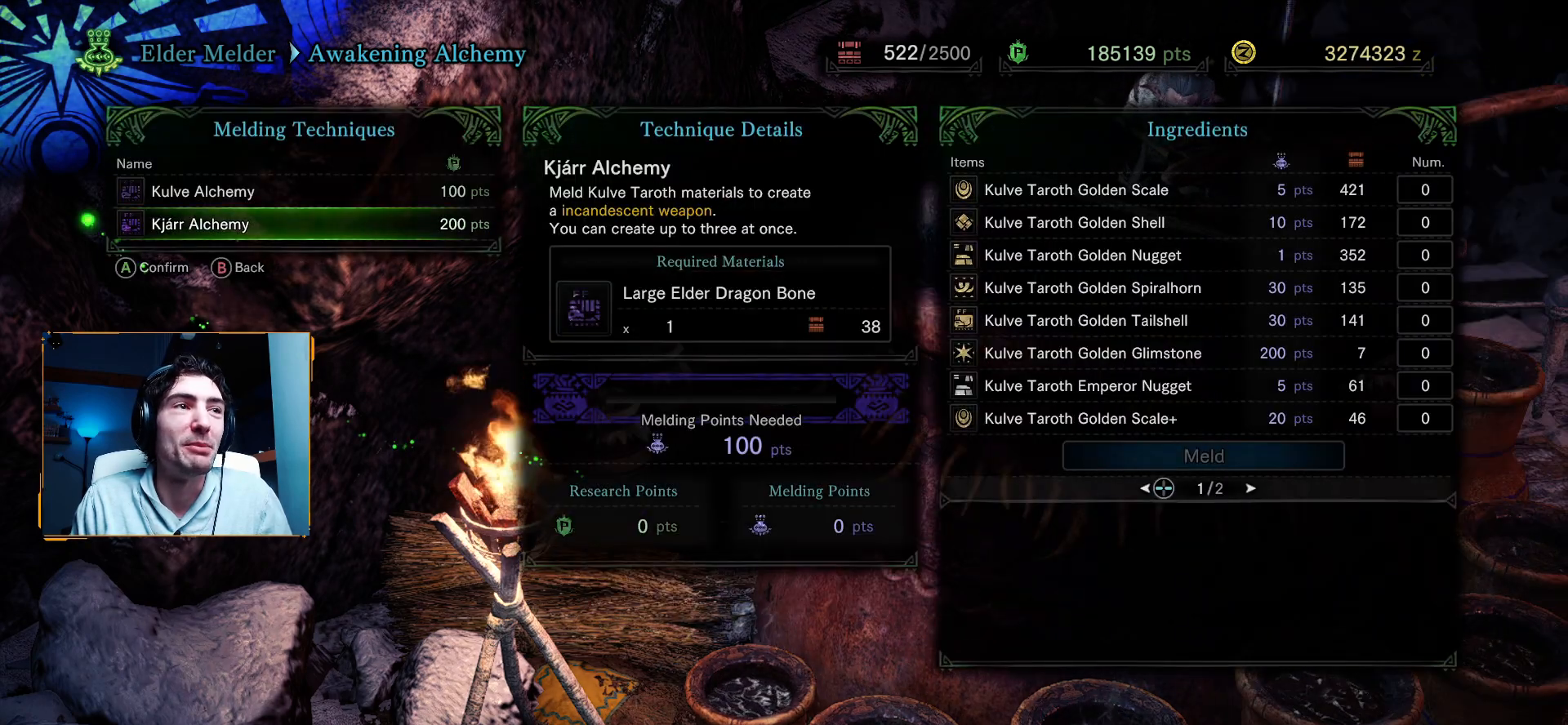
{"buttons": [], "left_stick": "center", "right_stick": "center", "events": [[50, "A", "down"], [200, "A", "up"]]}
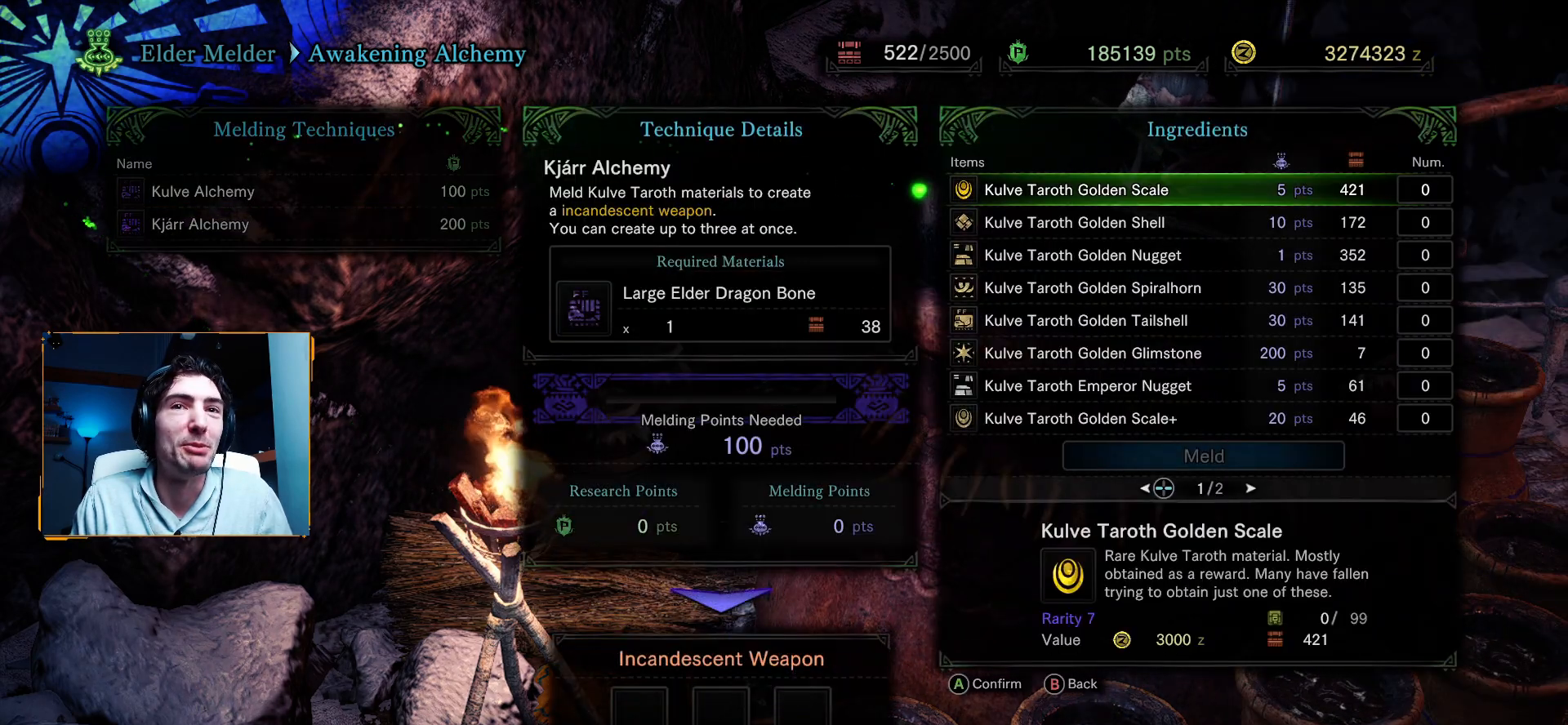
{"buttons": [], "left_stick": "center", "right_stick": "center", "events": [[117, "DPAD_DOWN", "down"], [233, "DPAD_DOWN", "up"], [300, "DPAD_DOWN", "down"], [433, "DPAD_DOWN", "up"]]}
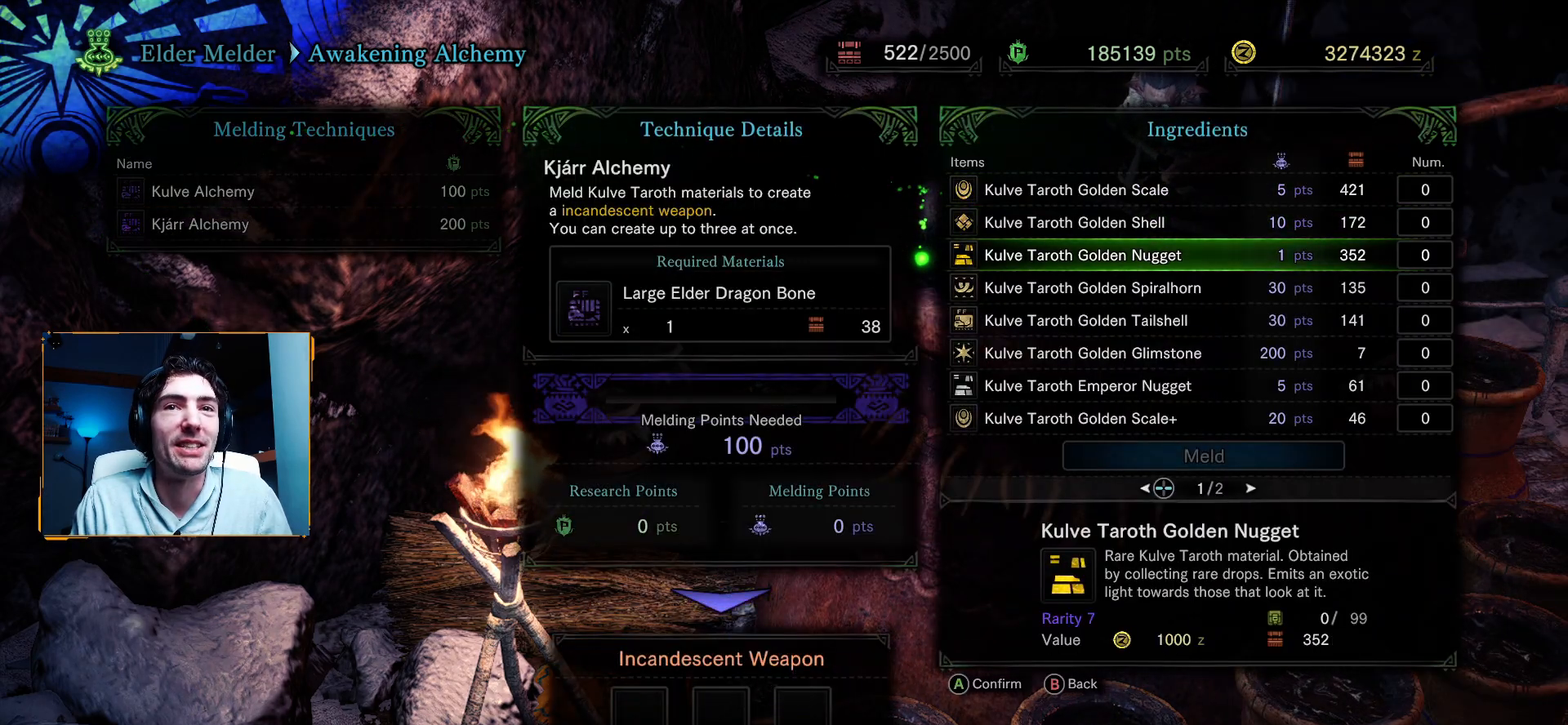
{"buttons": [], "left_stick": "center", "right_stick": "center", "events": [[17, "DPAD_DOWN", "down"], [150, "DPAD_DOWN", "up"]]}
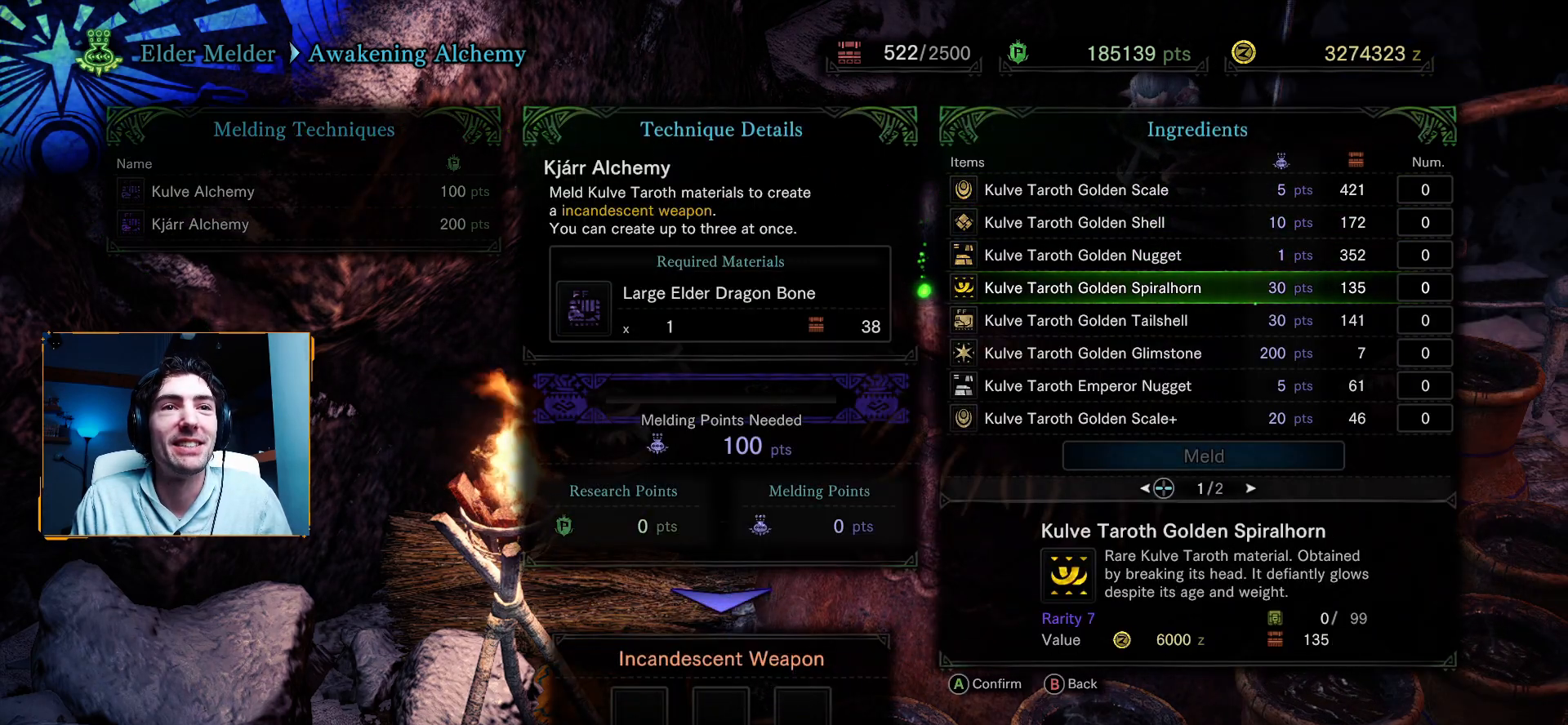
{"buttons": [], "left_stick": "center", "right_stick": "center", "events": []}
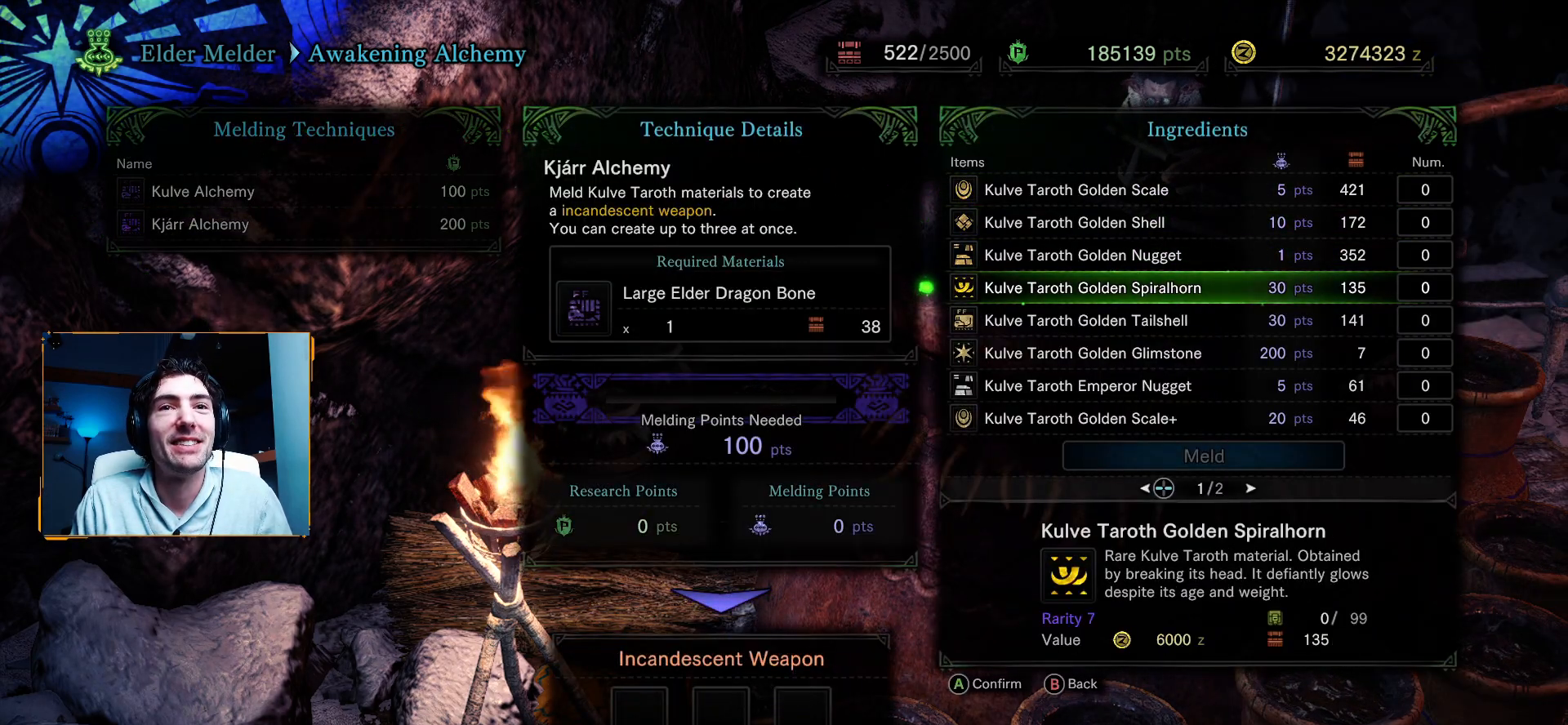
{"buttons": ["A"], "left_stick": "center", "right_stick": "center", "events": [[467, "A", "down"]]}
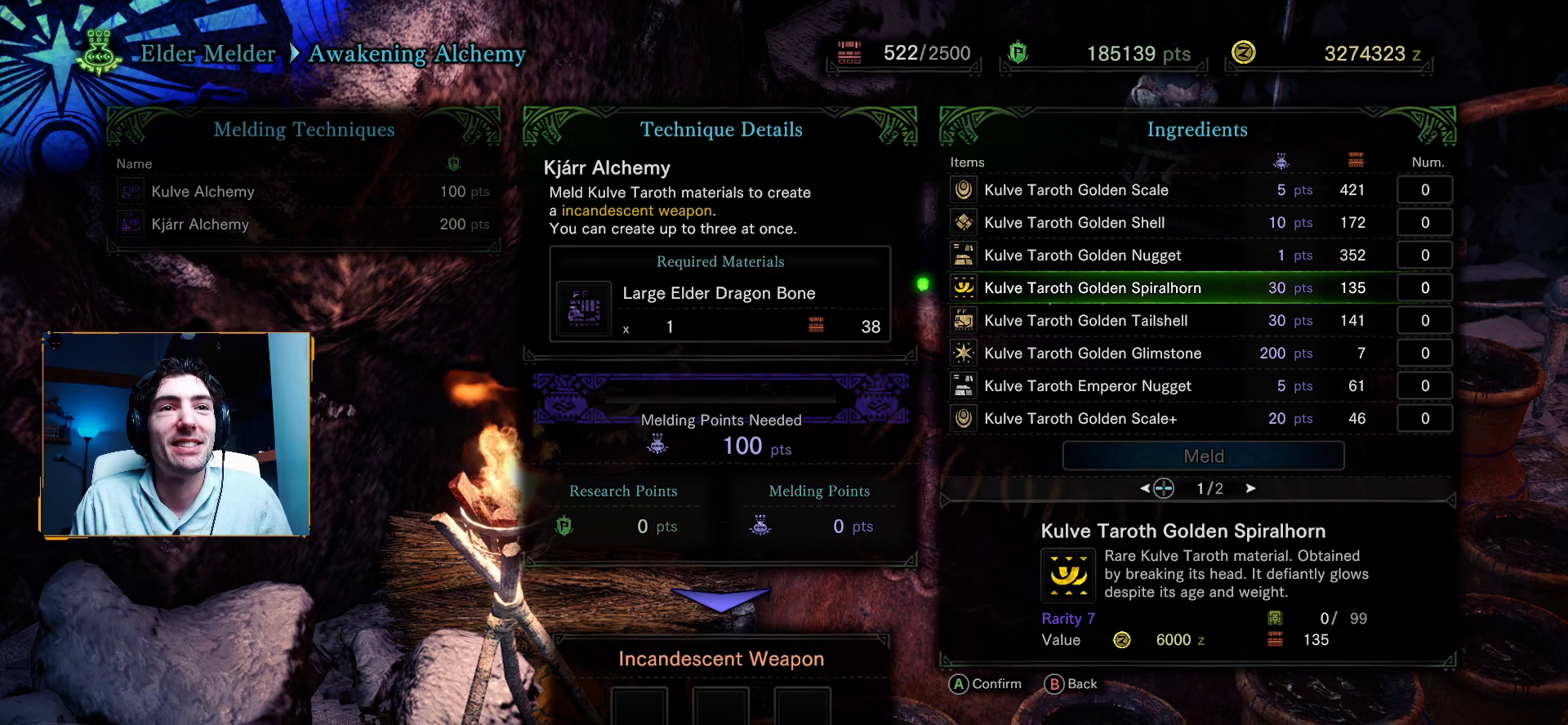
{"buttons": ["DPAD_RIGHT"], "left_stick": "center", "right_stick": "center", "events": [[67, "A", "up"], [283, "DPAD_RIGHT", "down"], [400, "DPAD_RIGHT", "up"], [483, "DPAD_RIGHT", "down"]]}
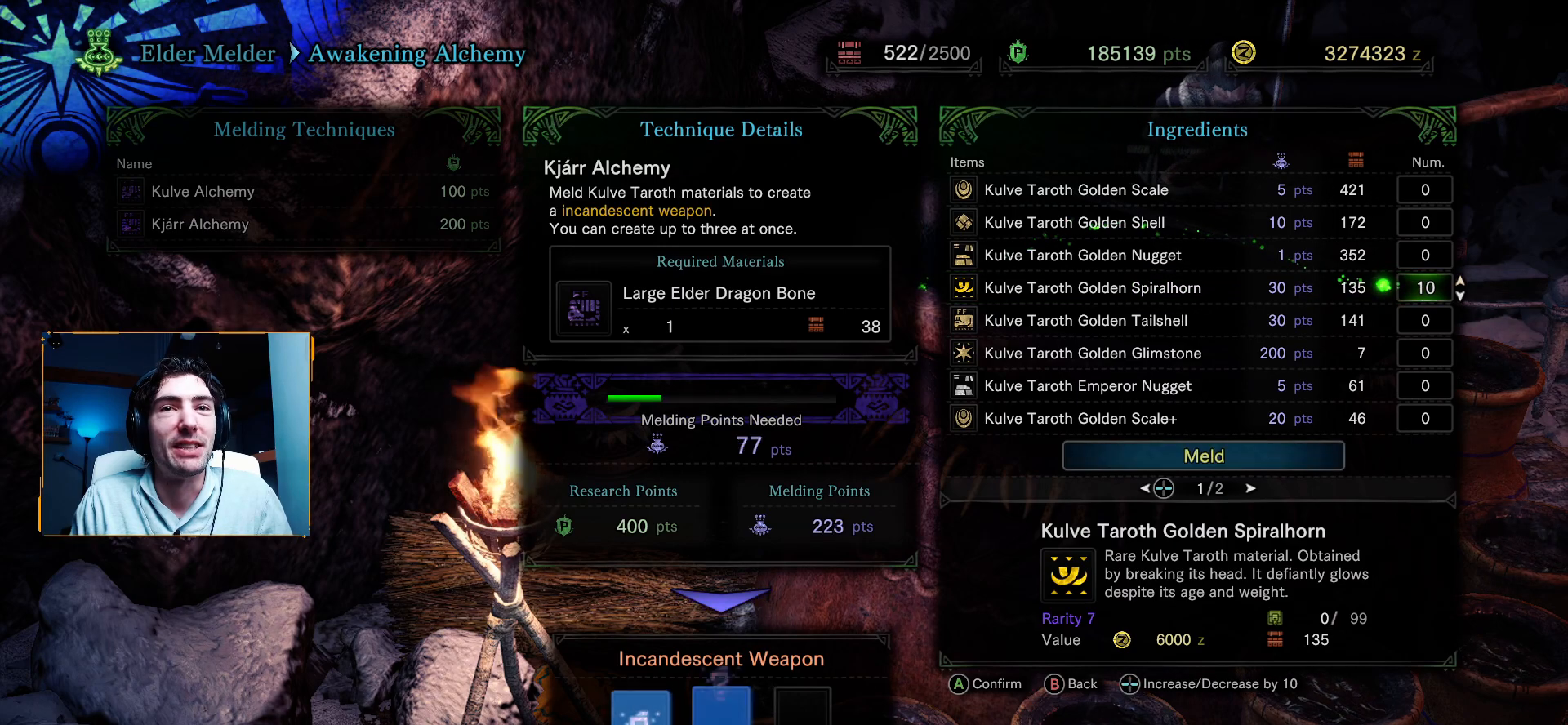
{"buttons": [], "left_stick": "center", "right_stick": "center", "events": [[100, "DPAD_RIGHT", "up"], [367, "A", "down"], [450, "A", "up"]]}
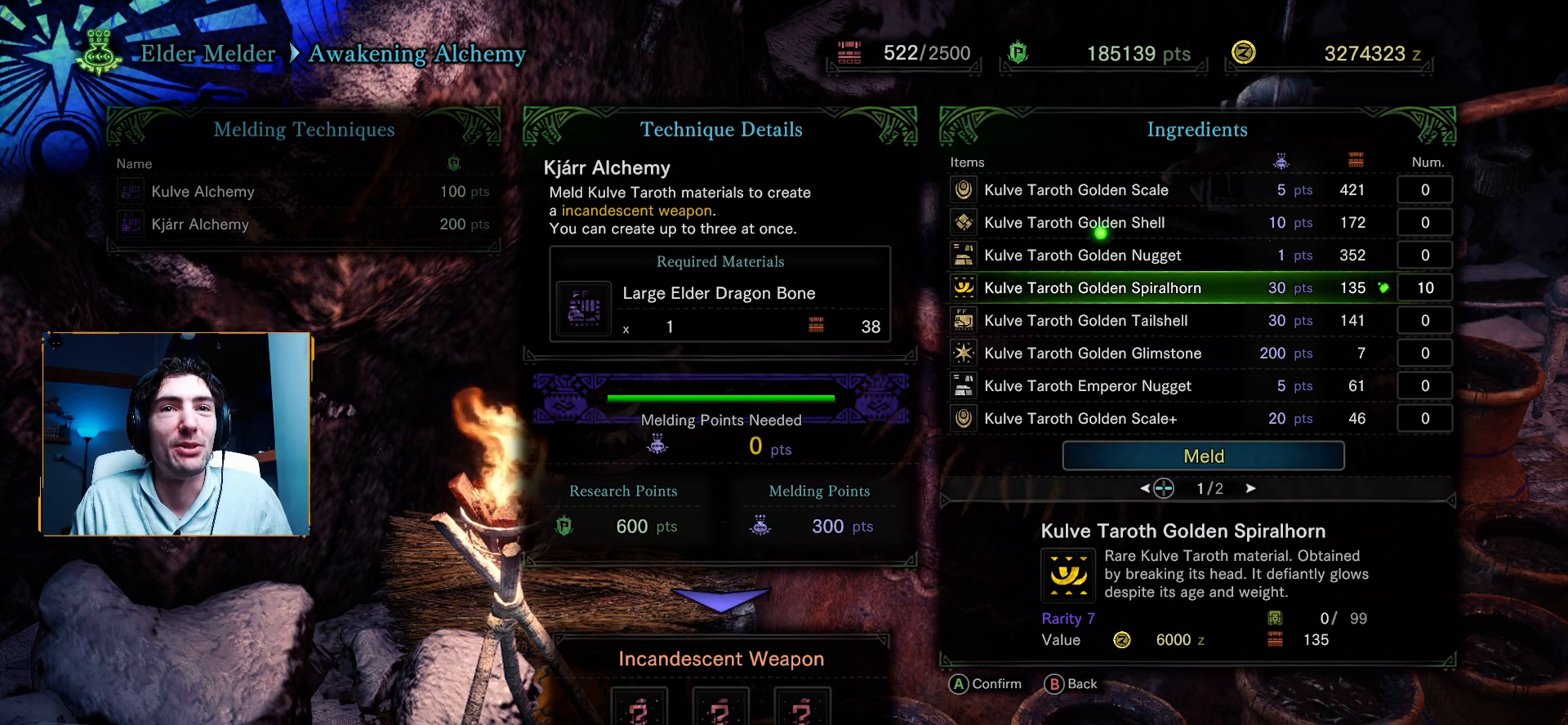
{"buttons": ["DPAD_UP"], "left_stick": "center", "right_stick": "center", "events": [[250, "DPAD_UP", "down"], [367, "DPAD_UP", "up"], [450, "DPAD_UP", "down"]]}
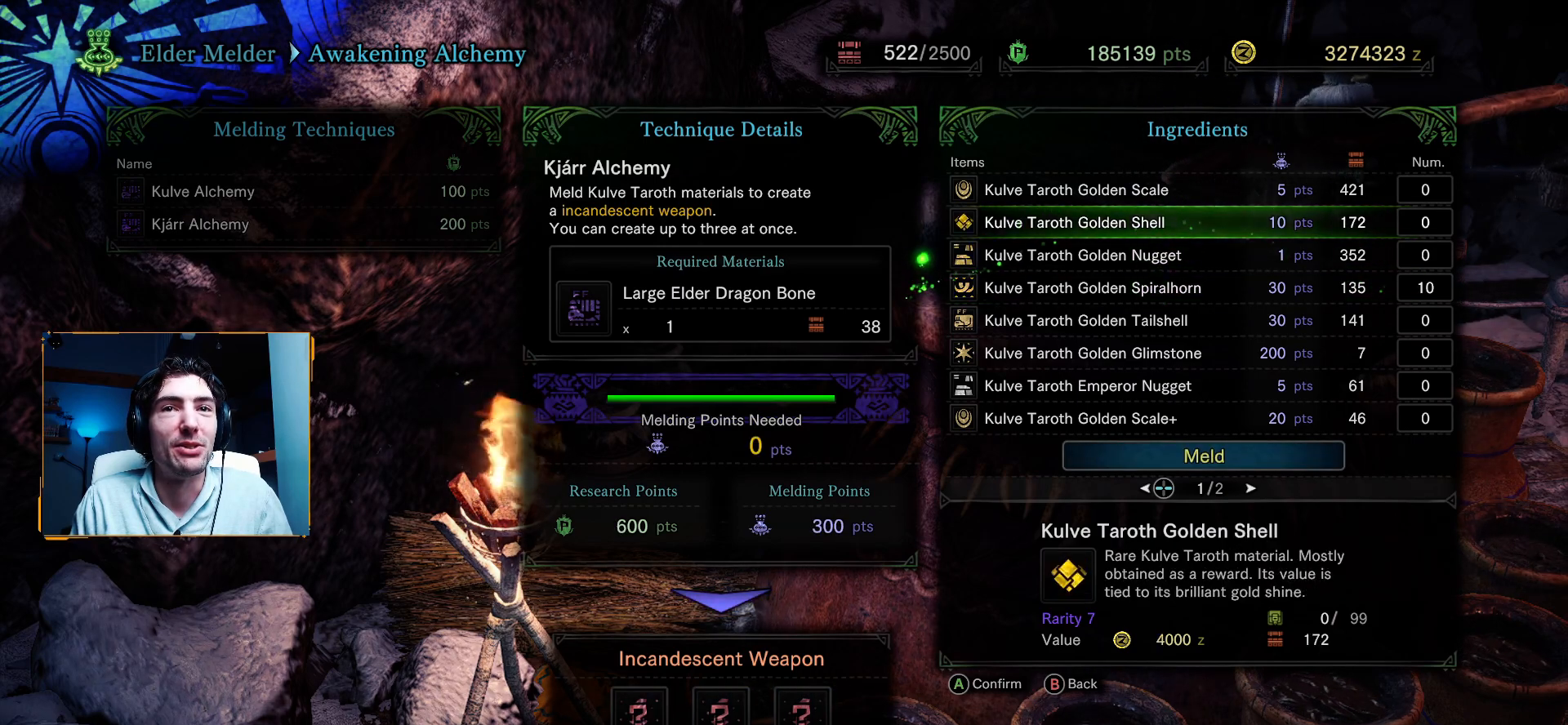
{"buttons": ["DPAD_UP"], "left_stick": "center", "right_stick": "center", "events": [[50, "DPAD_UP", "up"], [150, "DPAD_UP", "down"], [267, "DPAD_UP", "up"], [383, "DPAD_UP", "down"]]}
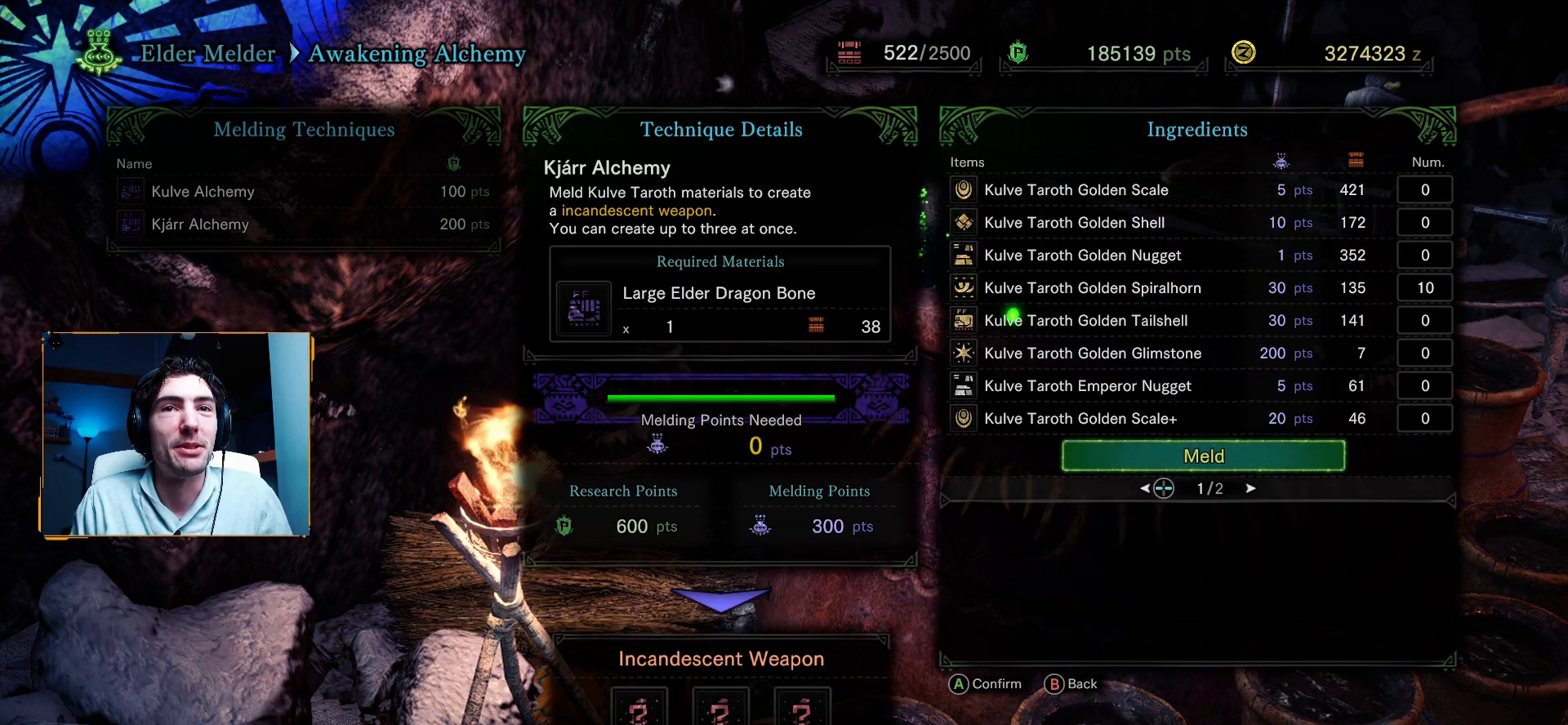
{"buttons": [], "left_stick": "center", "right_stick": "center", "events": [[33, "DPAD_UP", "up"], [250, "A", "down"], [367, "A", "up"]]}
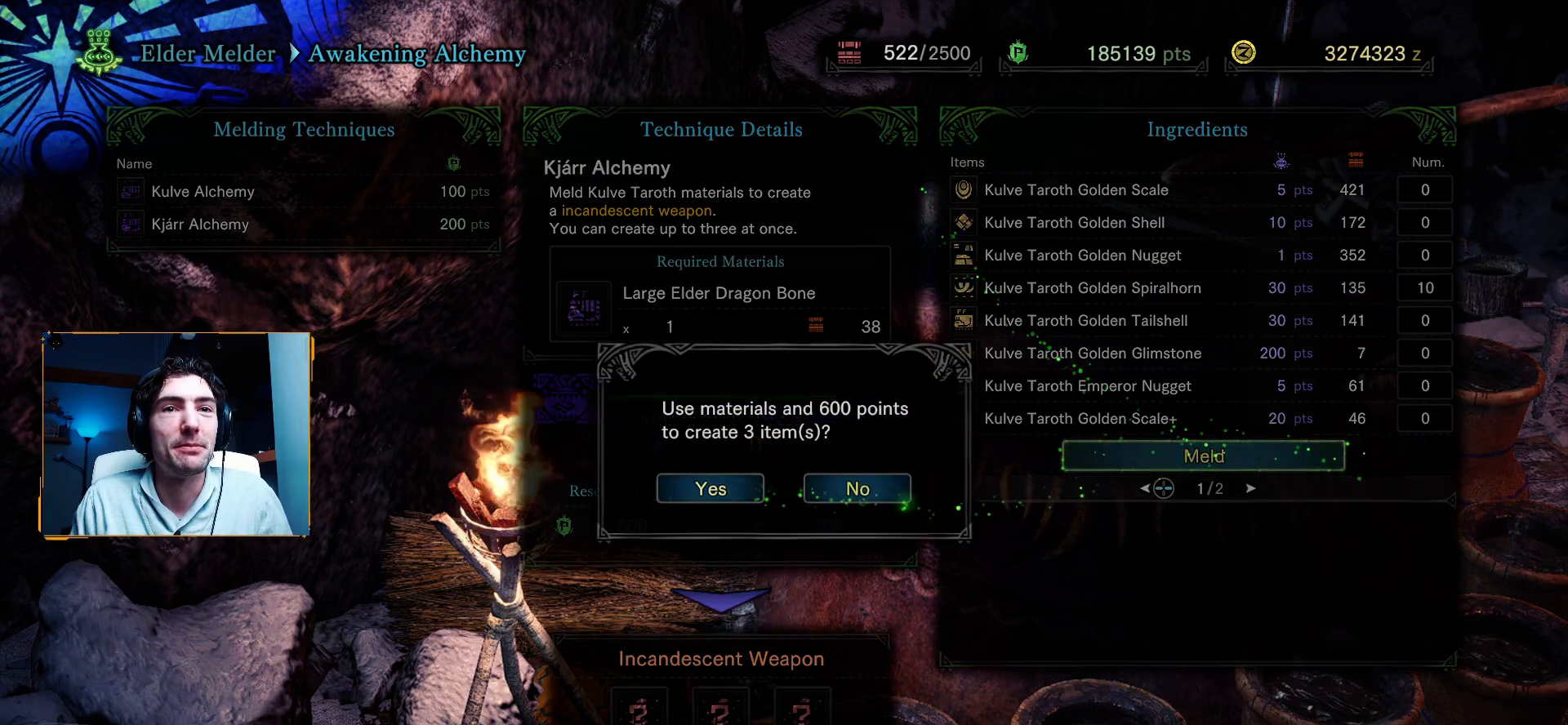
{"buttons": [], "left_stick": "center", "right_stick": "center", "events": [[167, "DPAD_LEFT", "down"], [267, "DPAD_LEFT", "up"], [367, "DPAD_LEFT", "down"], [500, "DPAD_LEFT", "up"]]}
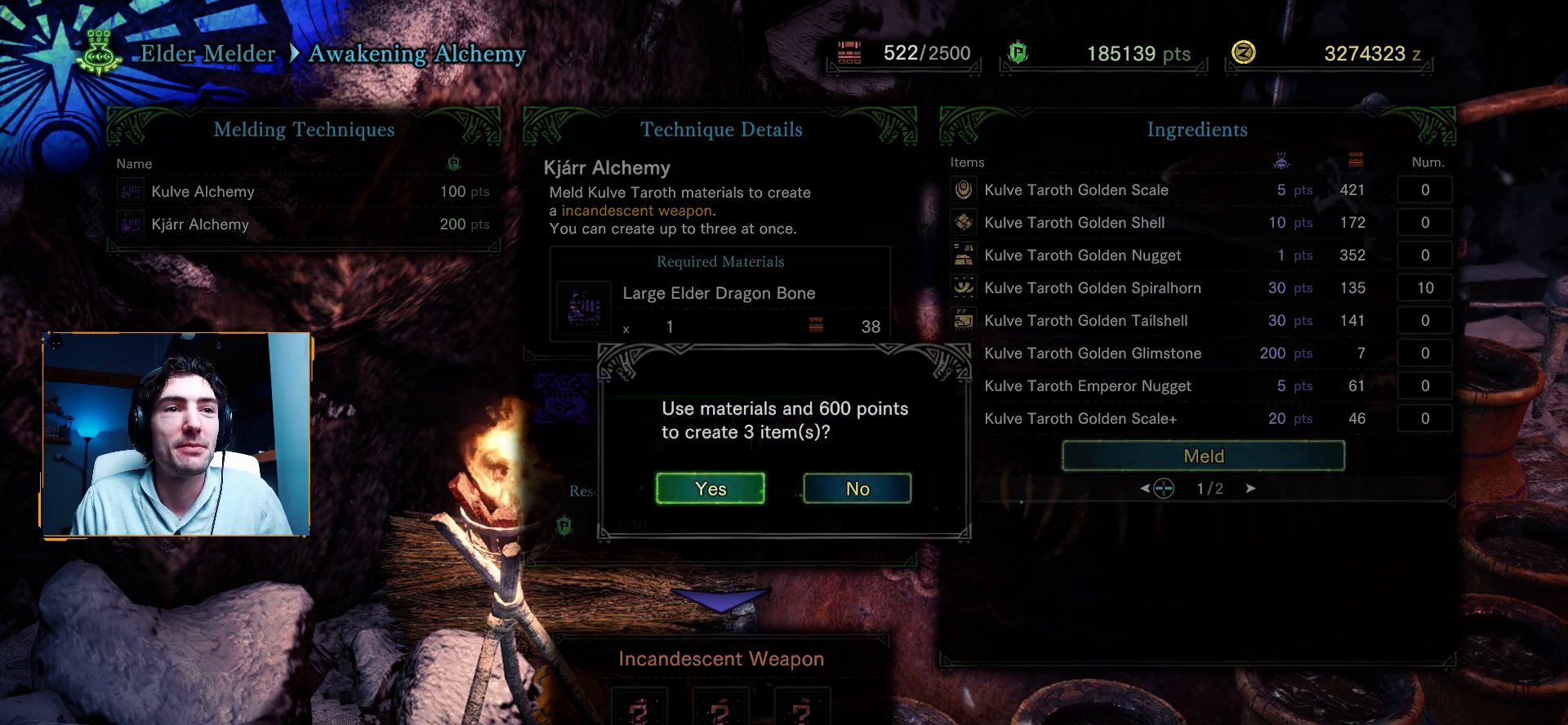
{"buttons": [], "left_stick": "center", "right_stick": "center", "events": [[50, "A", "down"], [217, "A", "up"]]}
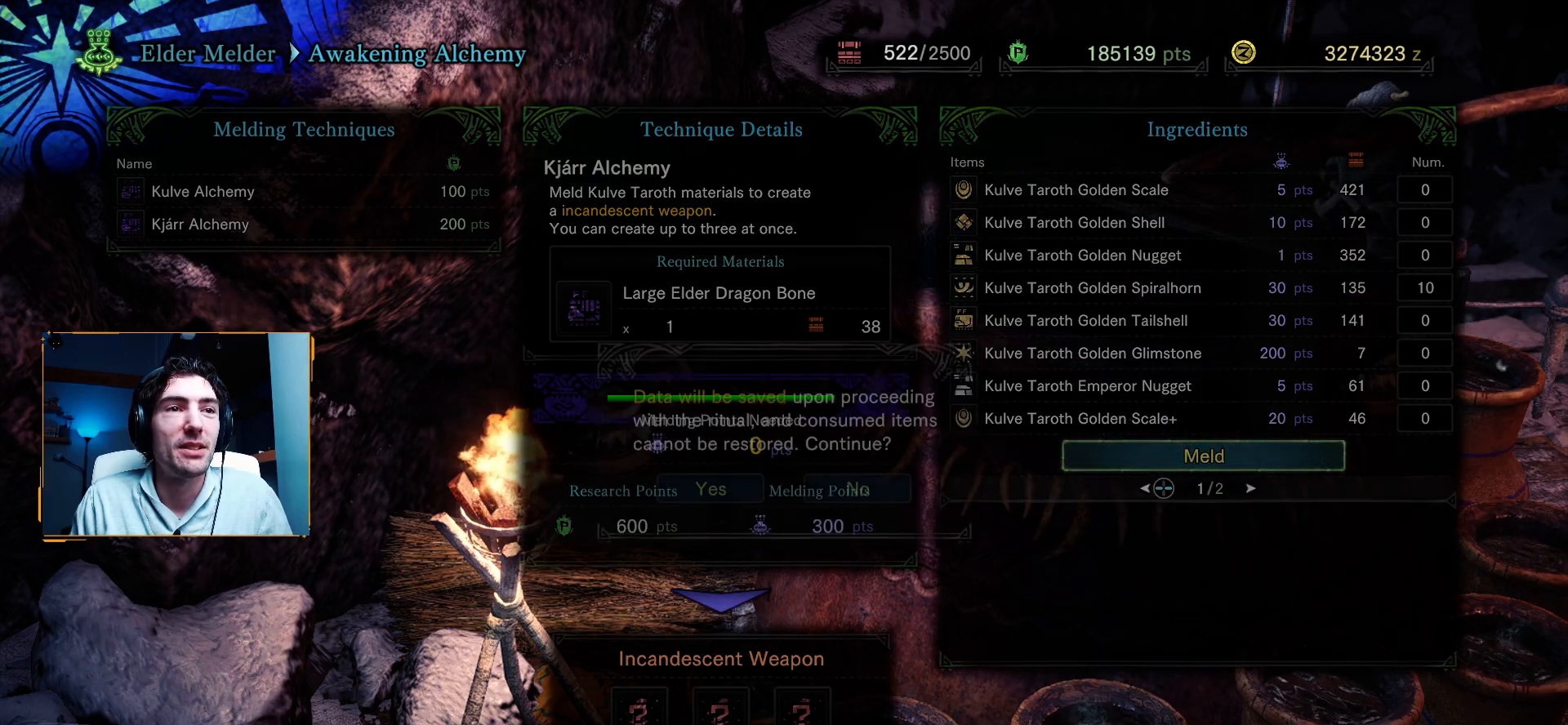
{"buttons": [], "left_stick": "center", "right_stick": "center", "events": [[400, "A", "down"], [500, "A", "up"]]}